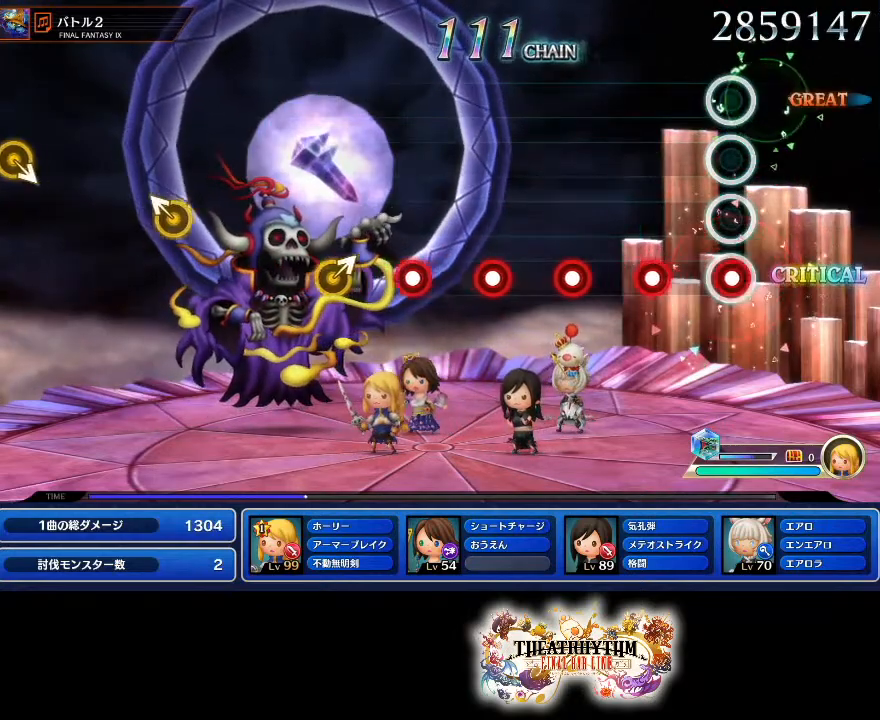
Gameplay with a controller (PlayStation layout); each line is a JSON object with the inputs held at the frame after it. "events" lists button and stick changes between this image and that frame as [ms after this image, input, new state], when the widget could be followed in between. Not read: L1 L3 R1 R3.
{"buttons": ["R2"], "left_stick": "center", "right_stick": "center", "events": [[33, "R2", "down"], [184, "L2", "down"], [184, "R2", "up"], [300, "L2", "up"], [384, "R2", "down"]]}
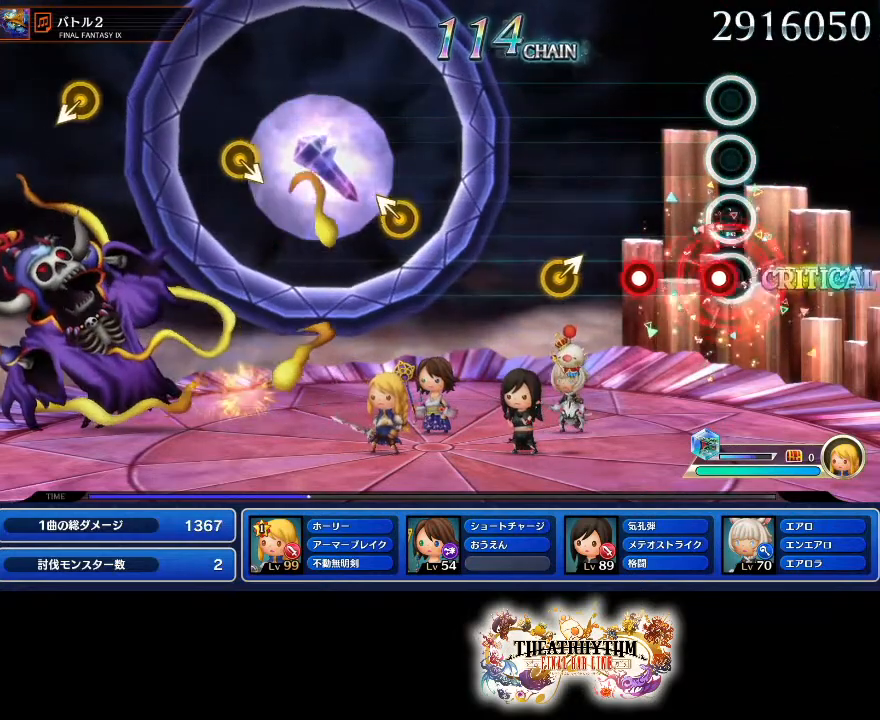
{"buttons": [], "left_stick": "center", "right_stick": "center"}
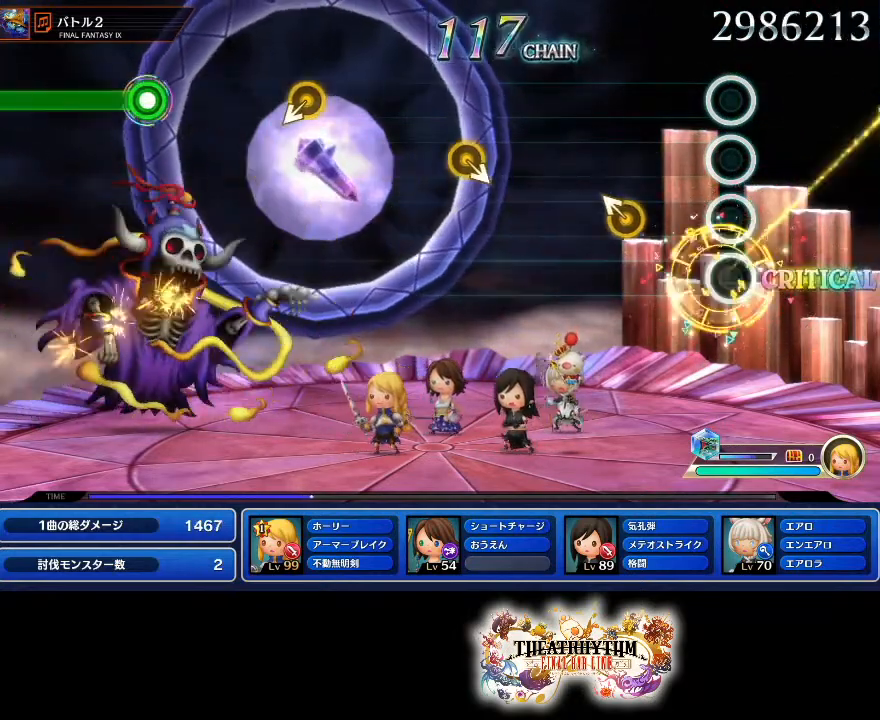
{"buttons": [], "left_stick": "center", "right_stick": "center", "events": [[234, "left_stick", "up-left"], [350, "left_stick", "center"]]}
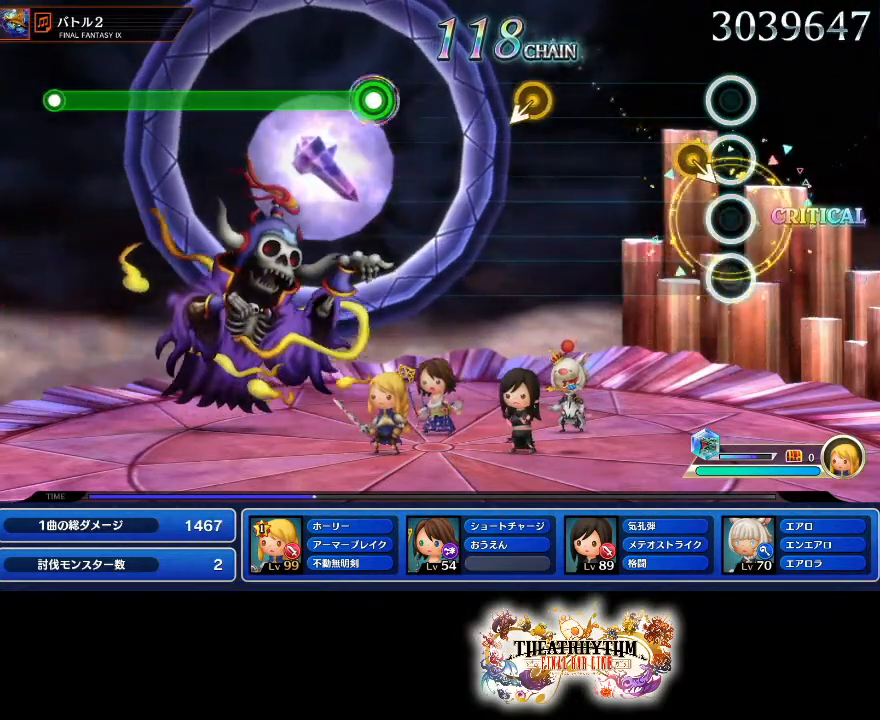
{"buttons": [], "left_stick": "center", "right_stick": "center", "events": []}